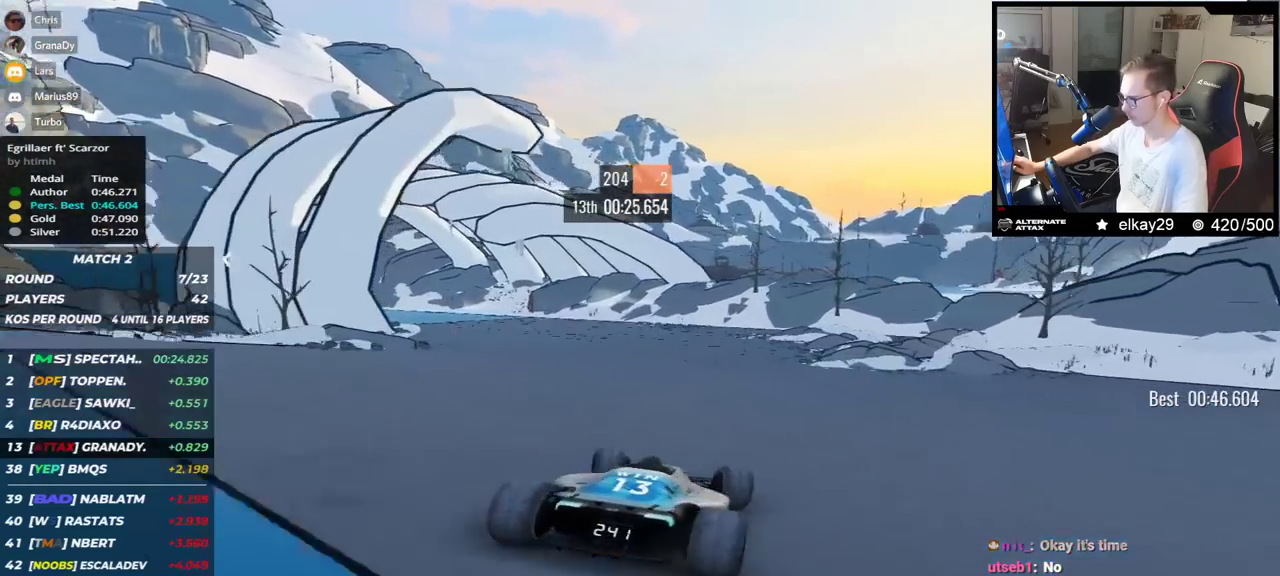
Gameplay with keyboard; each line is a JSON object with the keys held at the frame after it. "events" lists presses ("down") and releases ("up") of "down", "left", "right" and "up" between this image and that frame as [ms after this image, input, new state], when the widget could be followed in between. No other keys are recorded. Mouse input is not recorded.
{"keys": ["left", "up"], "events": [[216, "right", "up"], [483, "left", "down"]]}
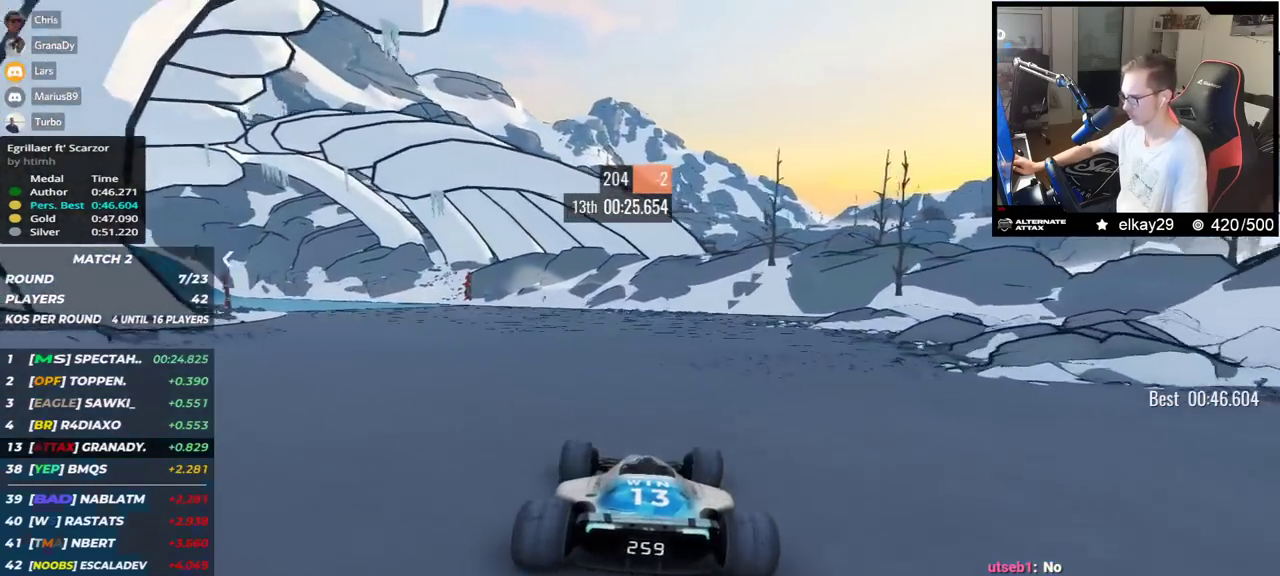
{"keys": ["up"], "events": [[234, "left", "up"]]}
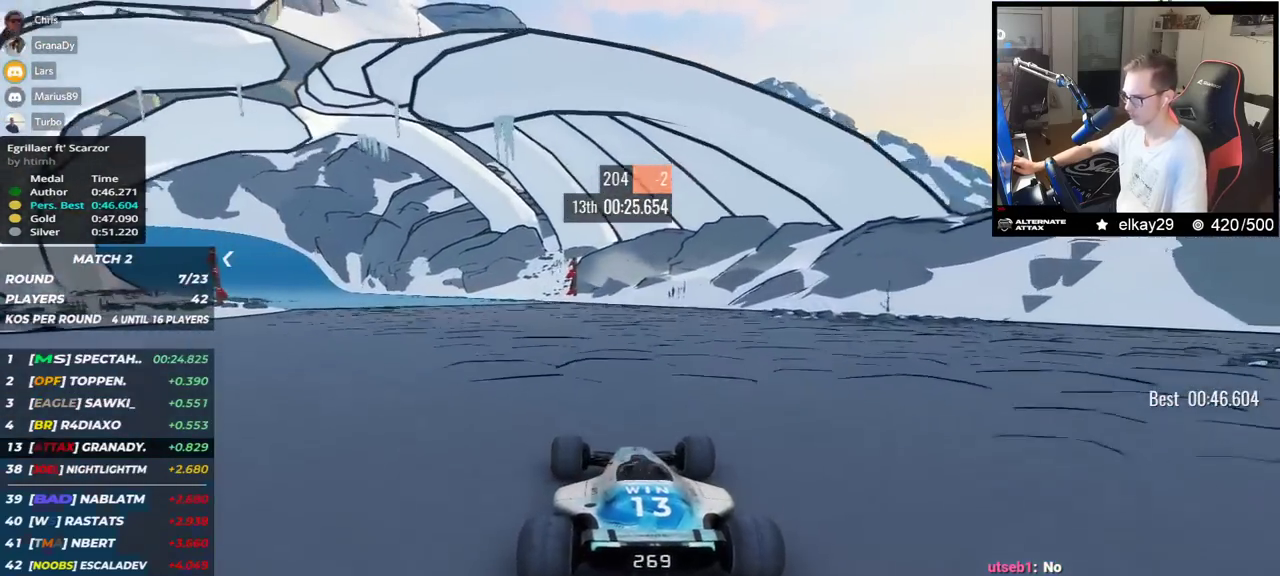
{"keys": ["left", "up"], "events": [[116, "left", "down"], [400, "left", "up"], [450, "left", "down"]]}
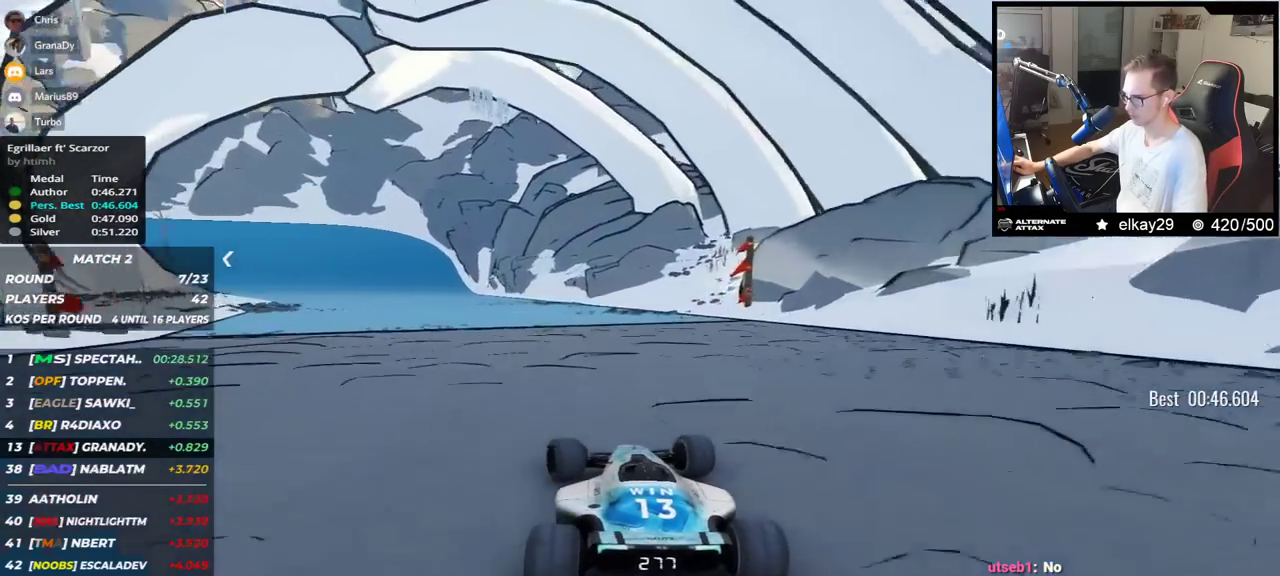
{"keys": ["left", "up"], "events": []}
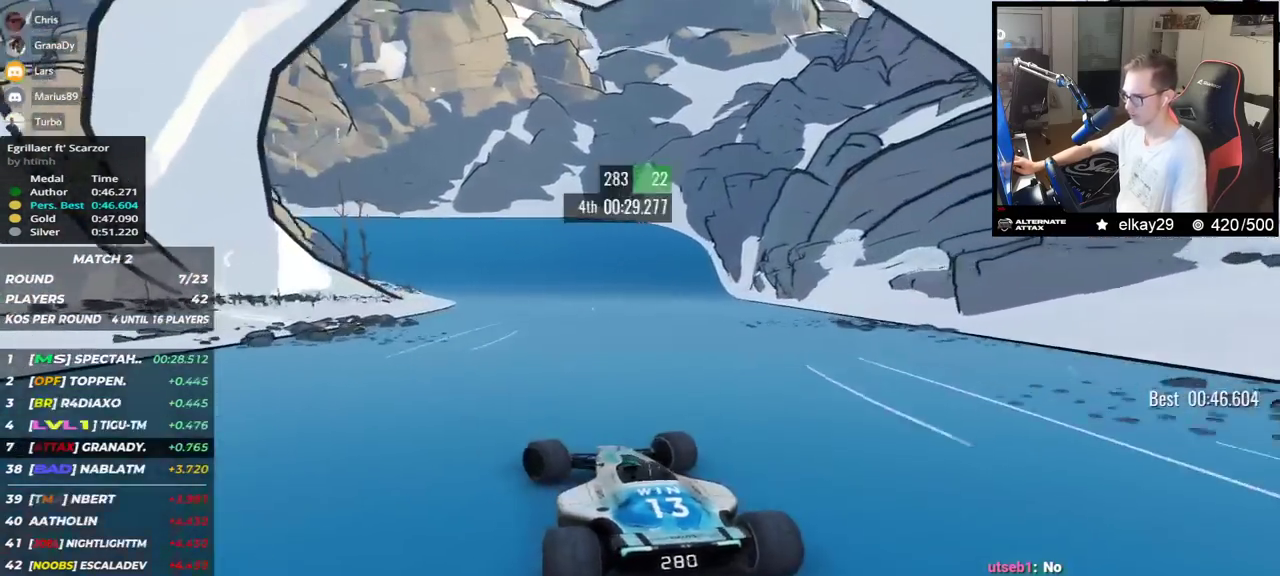
{"keys": ["right", "up"], "events": [[383, "left", "up"], [483, "right", "down"]]}
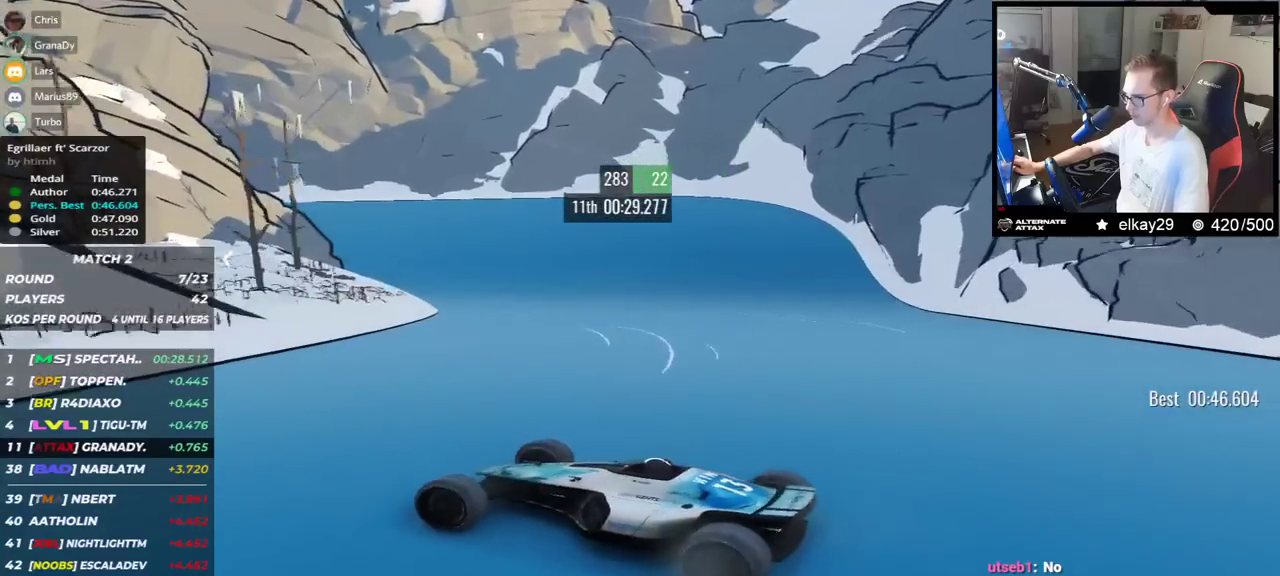
{"keys": ["right", "up"], "events": []}
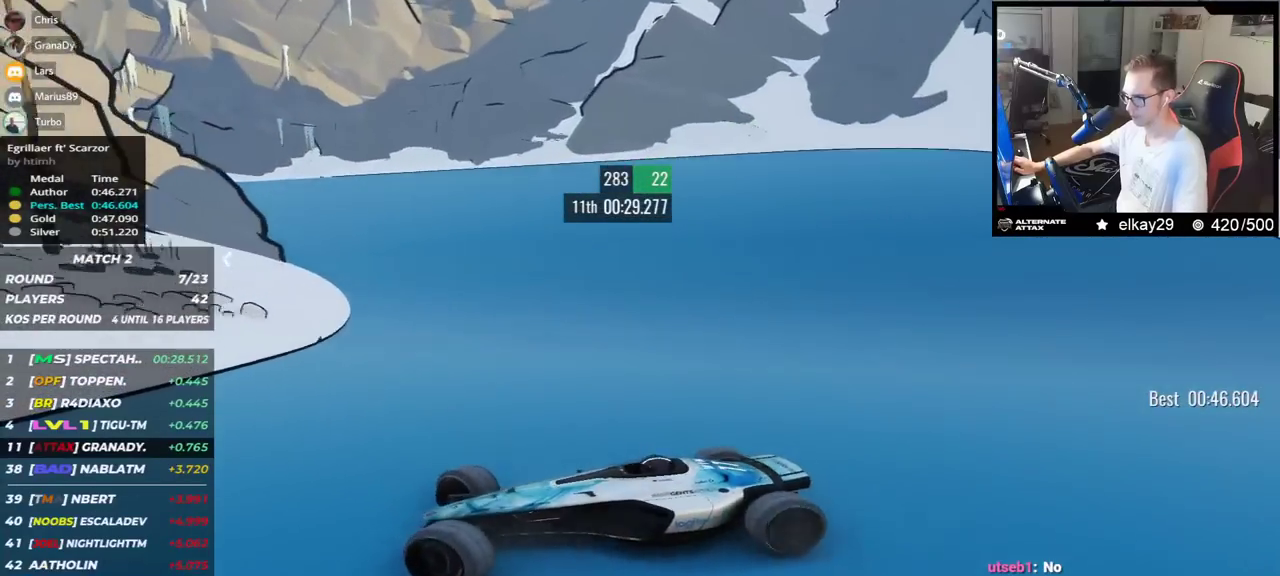
{"keys": ["right", "up"], "events": []}
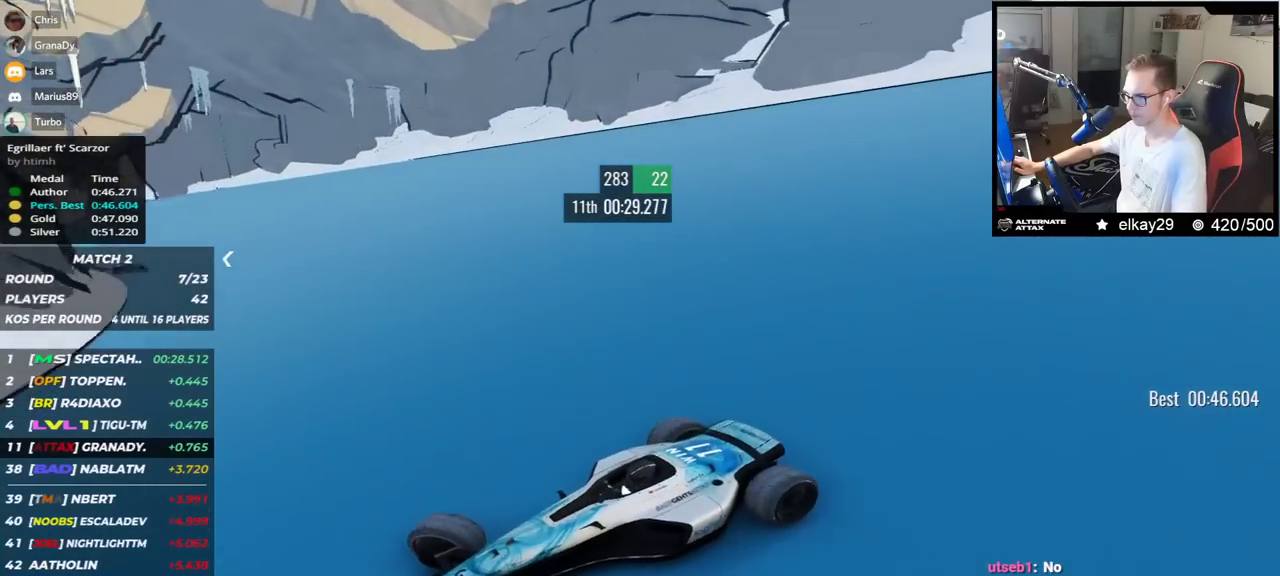
{"keys": ["right", "up"], "events": []}
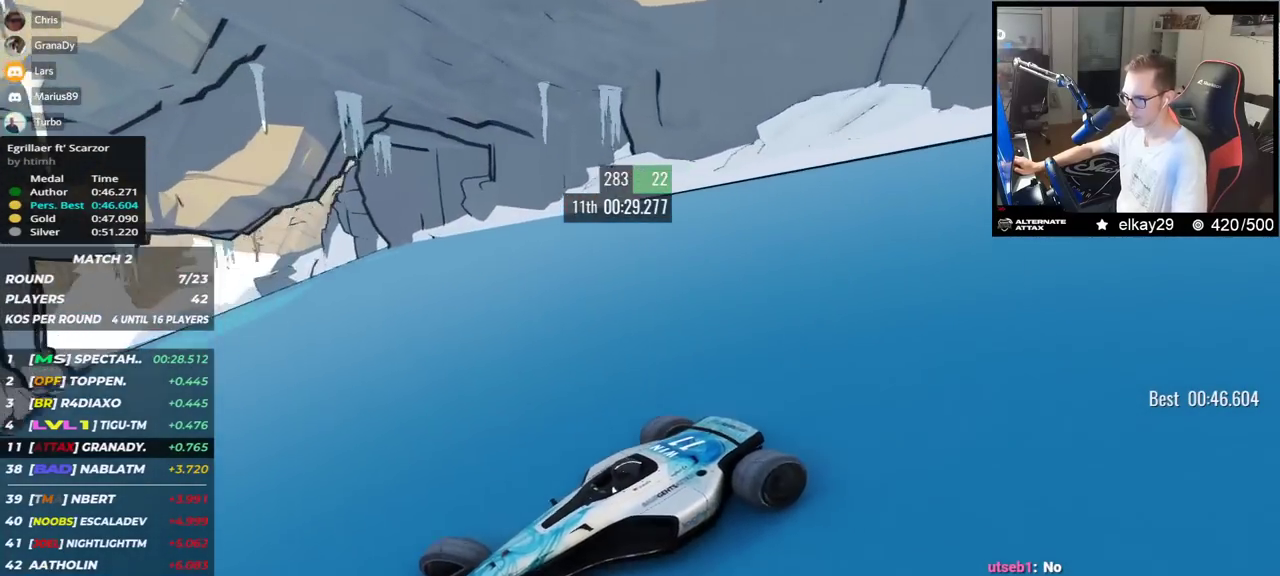
{"keys": ["right", "up"], "events": [[51, "down", "down"], [117, "down", "up"]]}
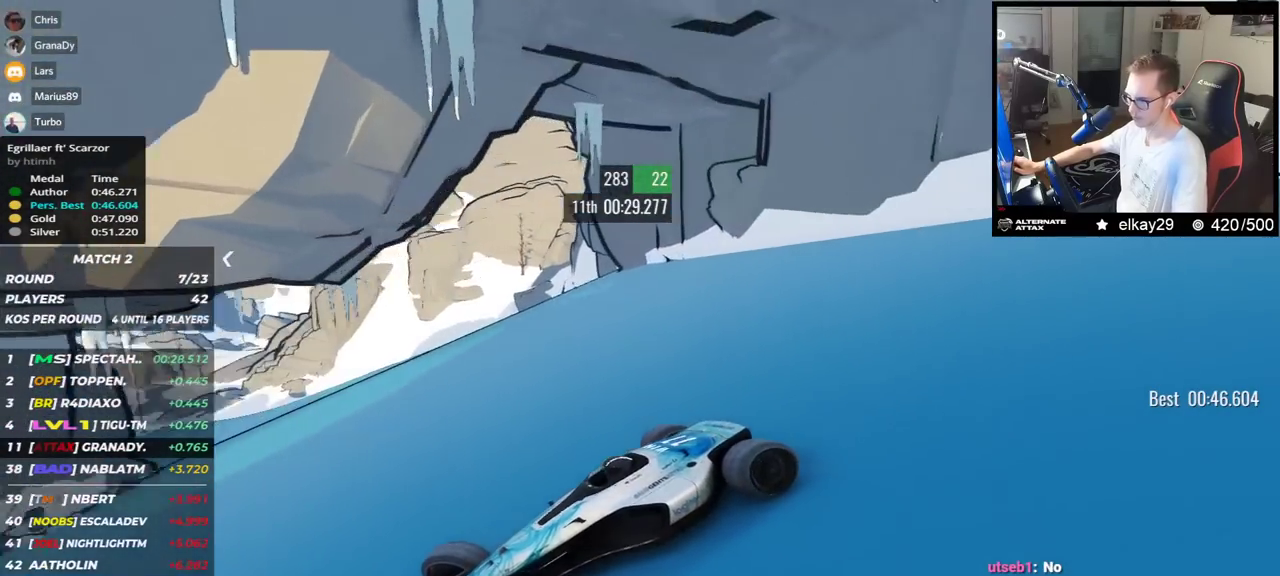
{"keys": ["right", "up"], "events": [[267, "down", "down"], [300, "down", "up"]]}
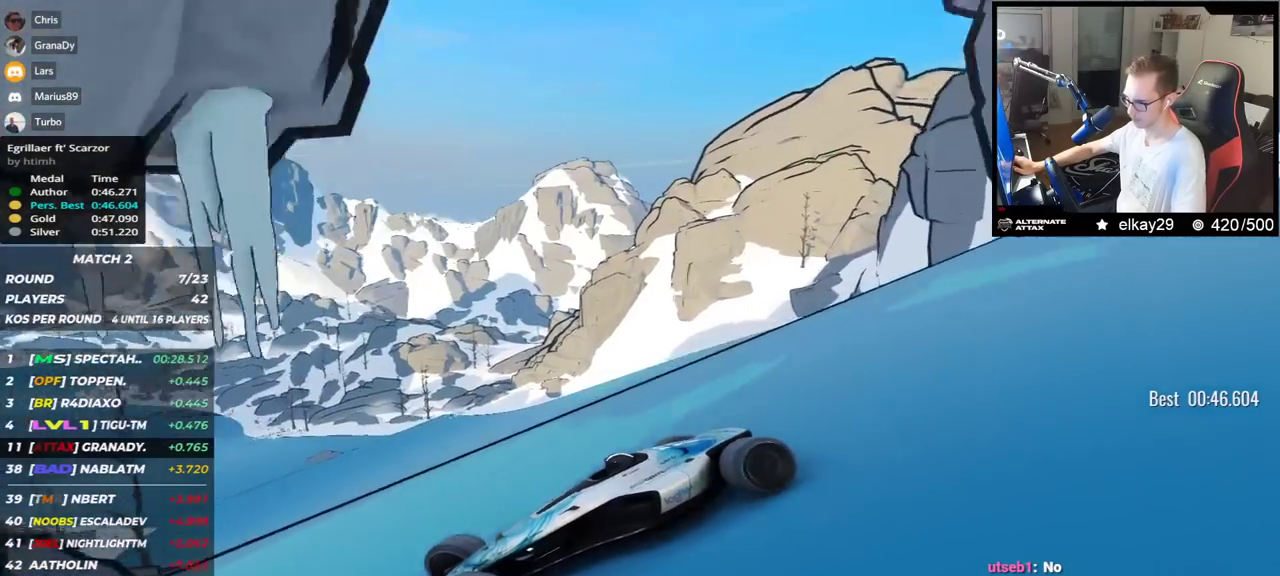
{"keys": ["right", "up"], "events": []}
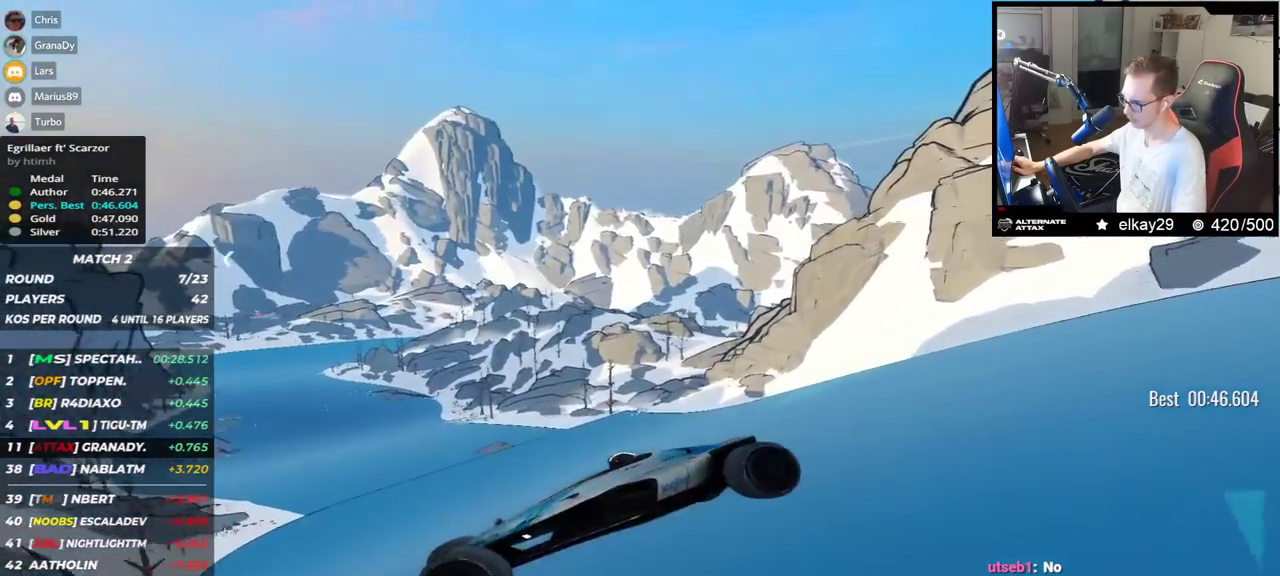
{"keys": ["right", "up"], "events": []}
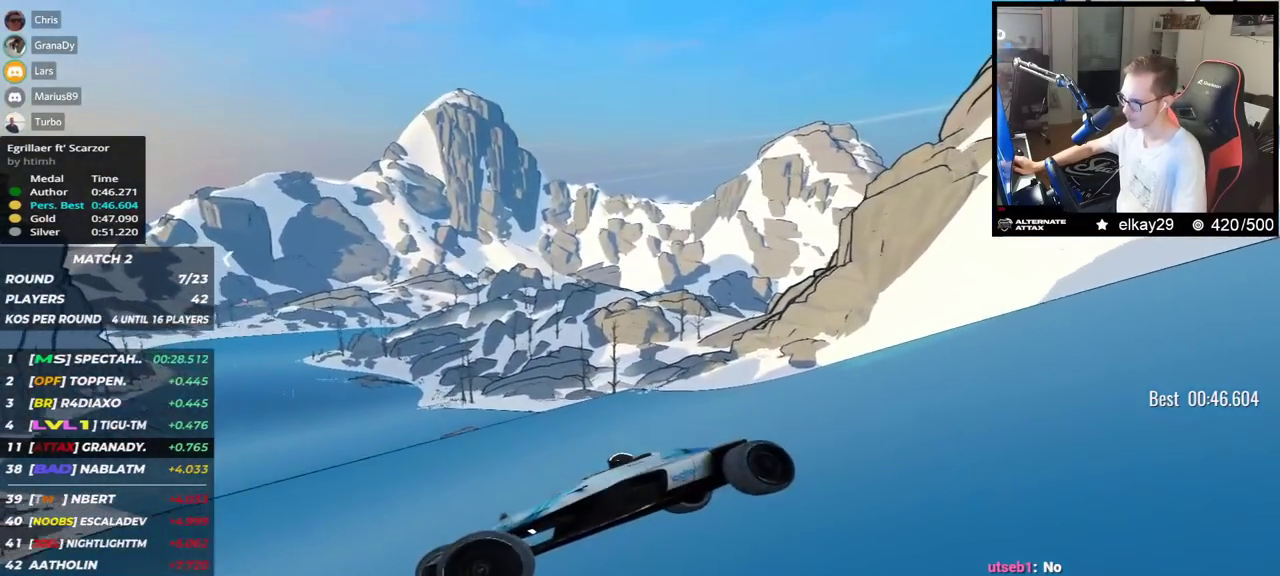
{"keys": ["right", "up"], "events": []}
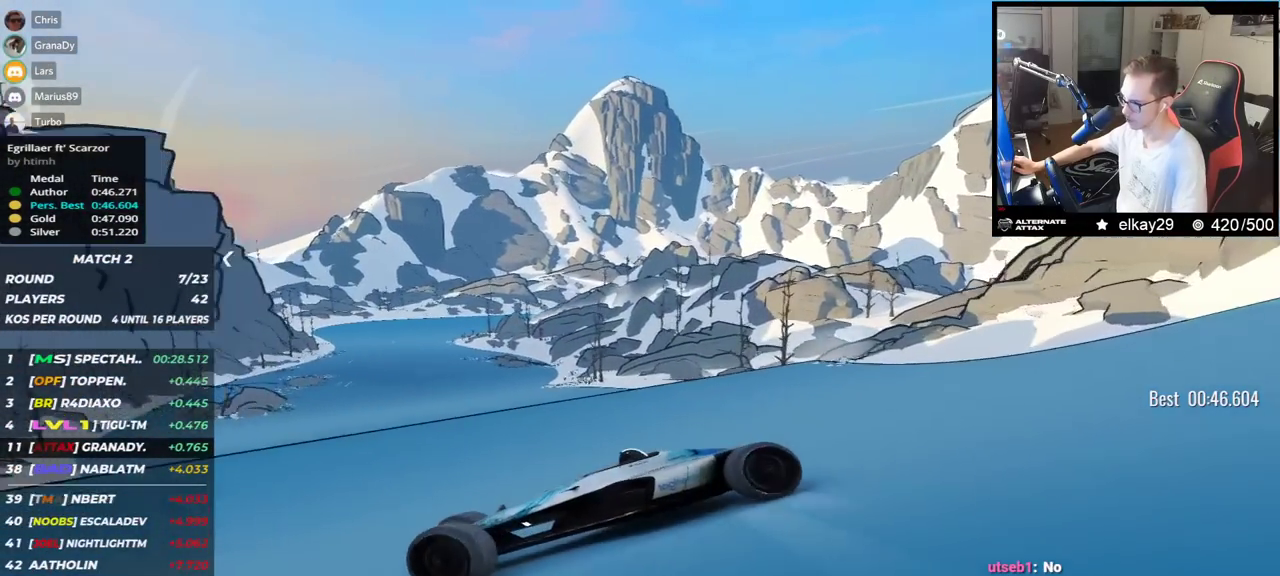
{"keys": ["right", "up"], "events": []}
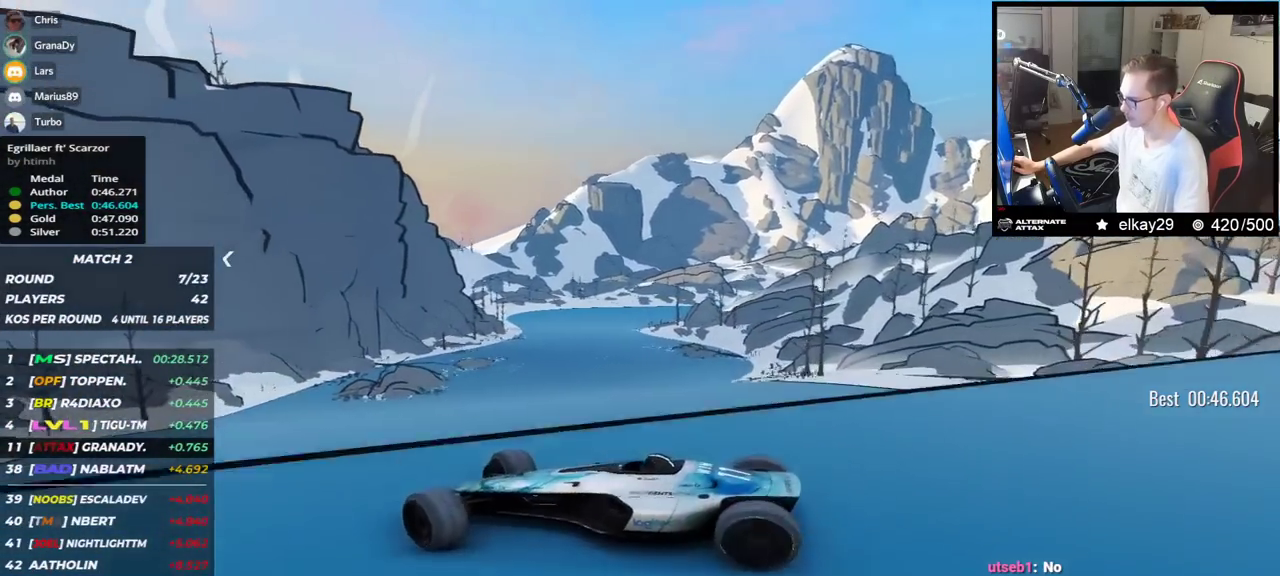
{"keys": ["right", "up"], "events": []}
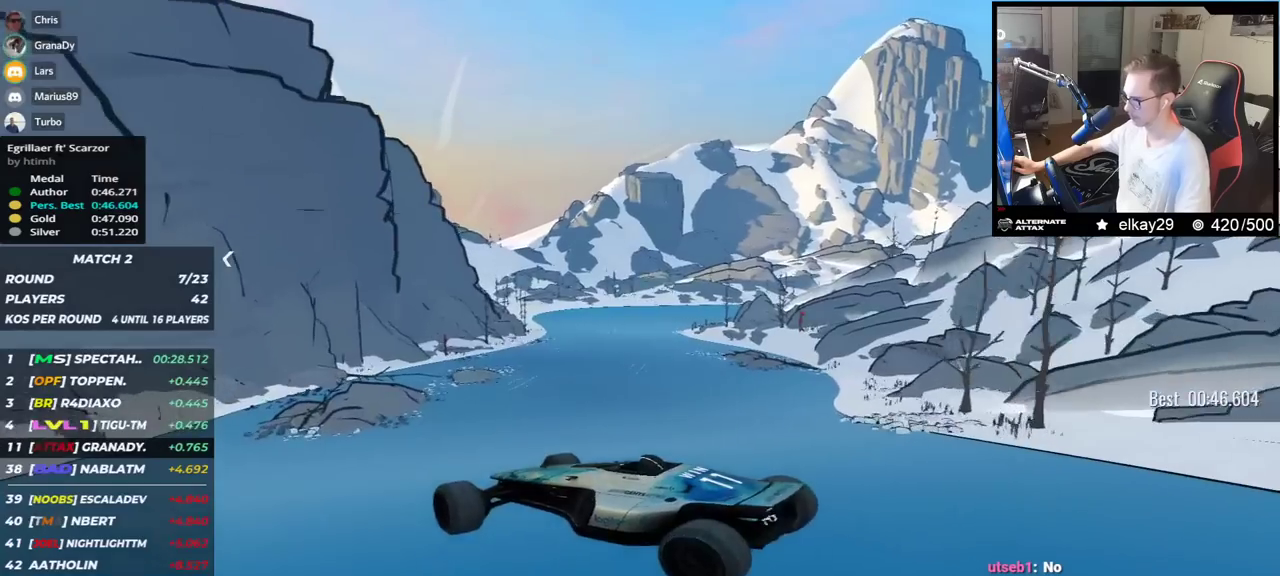
{"keys": ["up"], "events": [[450, "right", "up"]]}
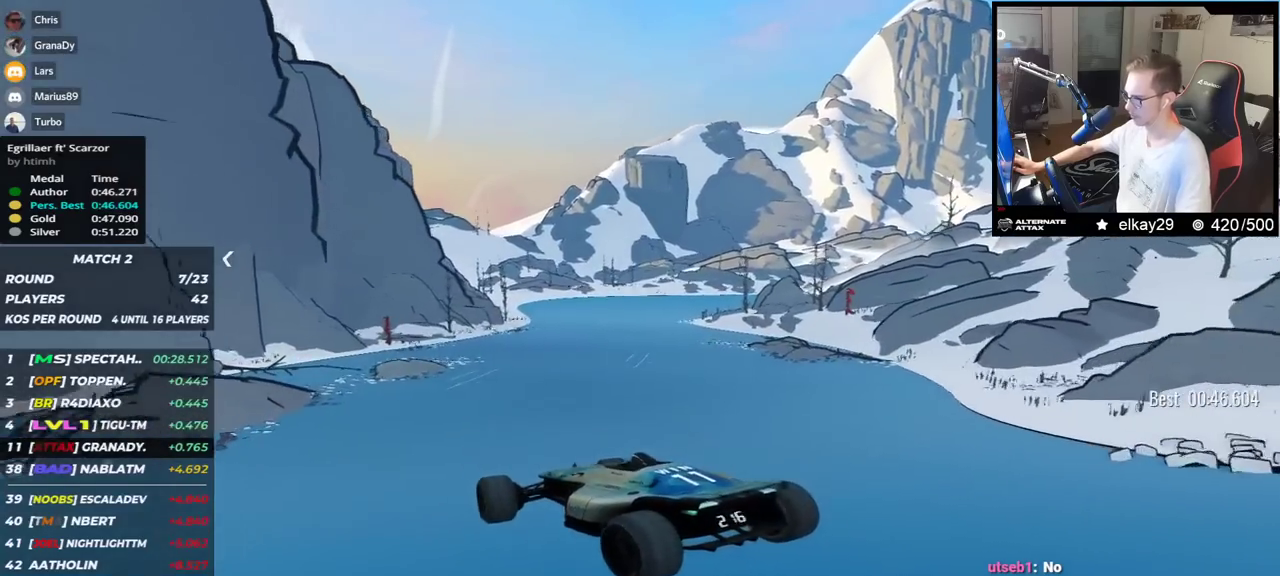
{"keys": ["up"], "events": []}
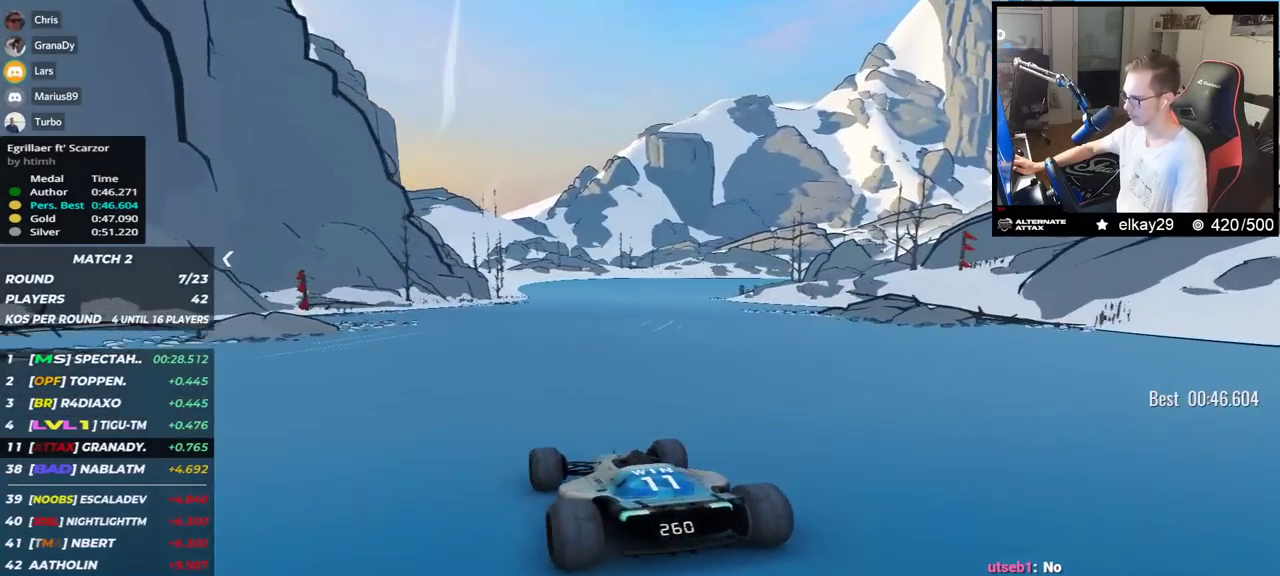
{"keys": ["up"], "events": [[100, "left", "down"], [200, "left", "up"]]}
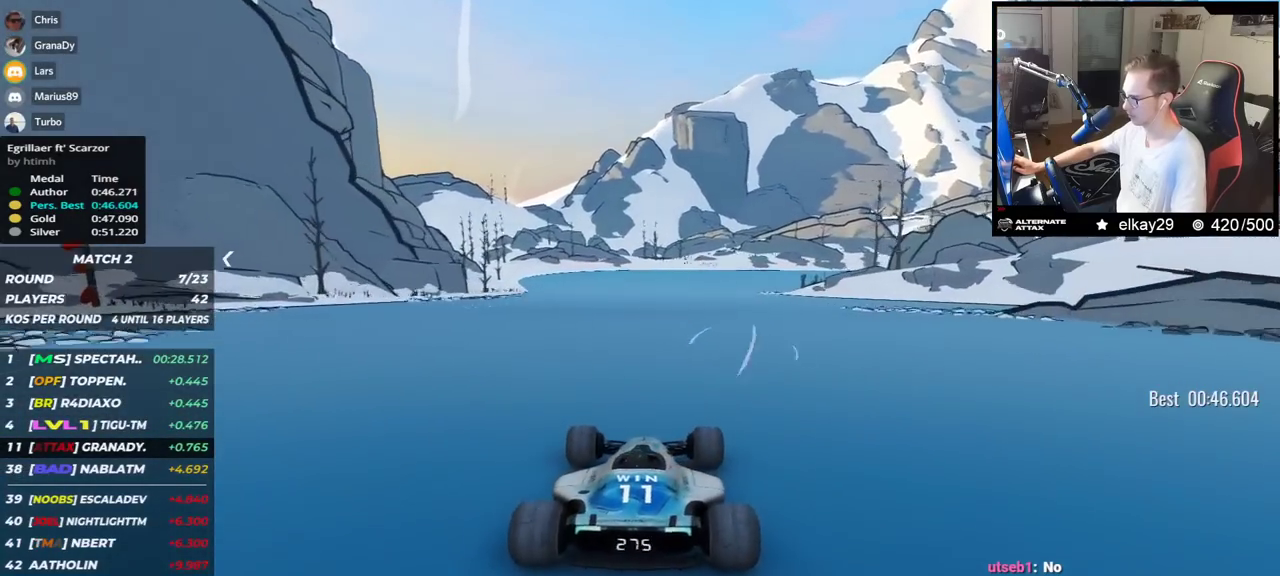
{"keys": ["right", "up"], "events": [[33, "right", "down"]]}
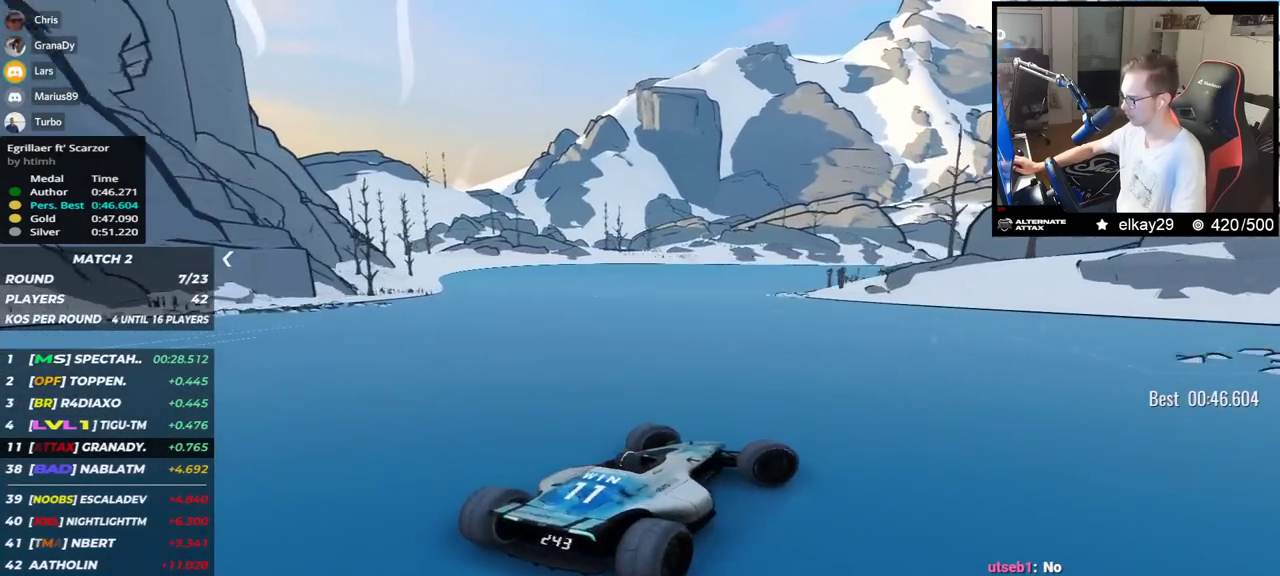
{"keys": ["left", "up"], "events": [[50, "right", "up"], [150, "left", "down"]]}
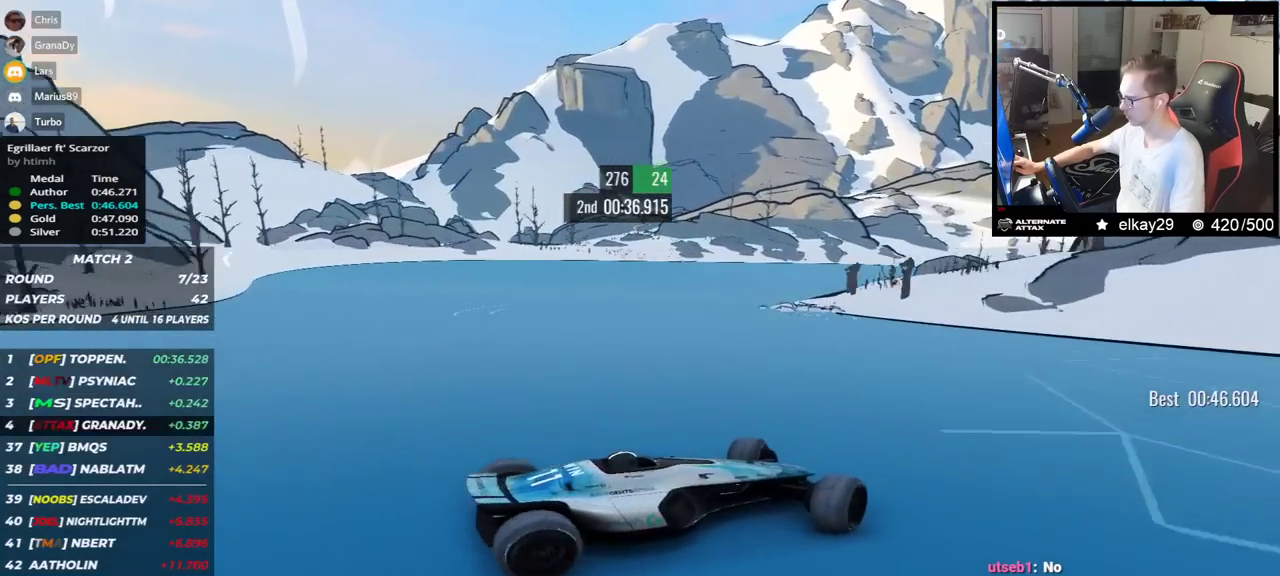
{"keys": ["left", "up"], "events": []}
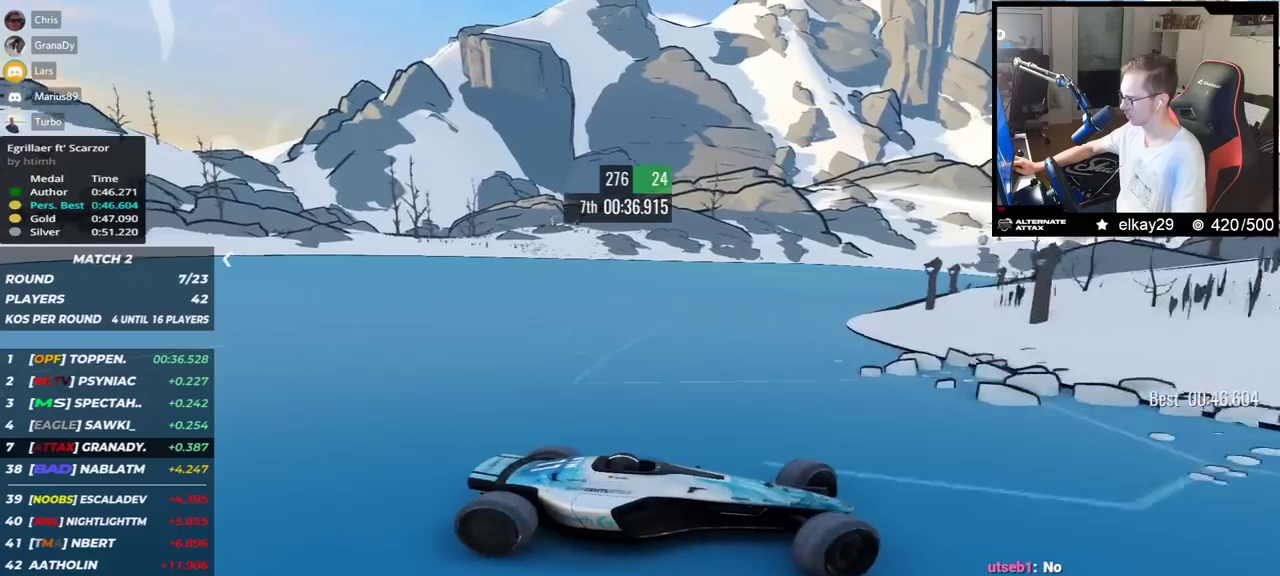
{"keys": ["left", "up"], "events": [[300, "down", "down"], [334, "down", "up"]]}
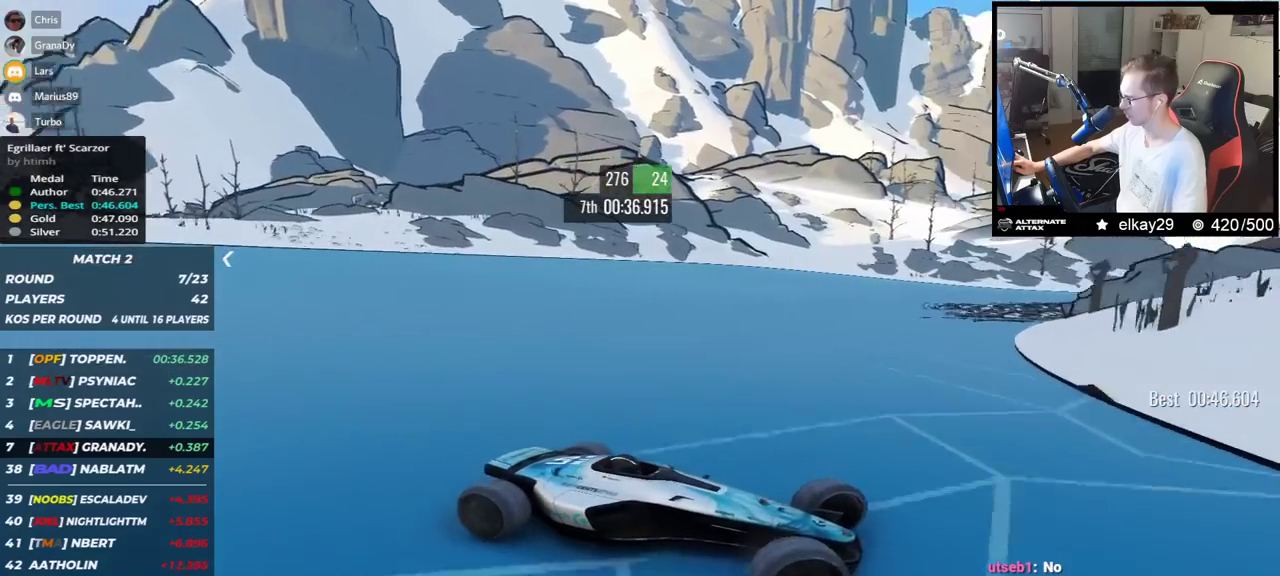
{"keys": ["left", "up"], "events": []}
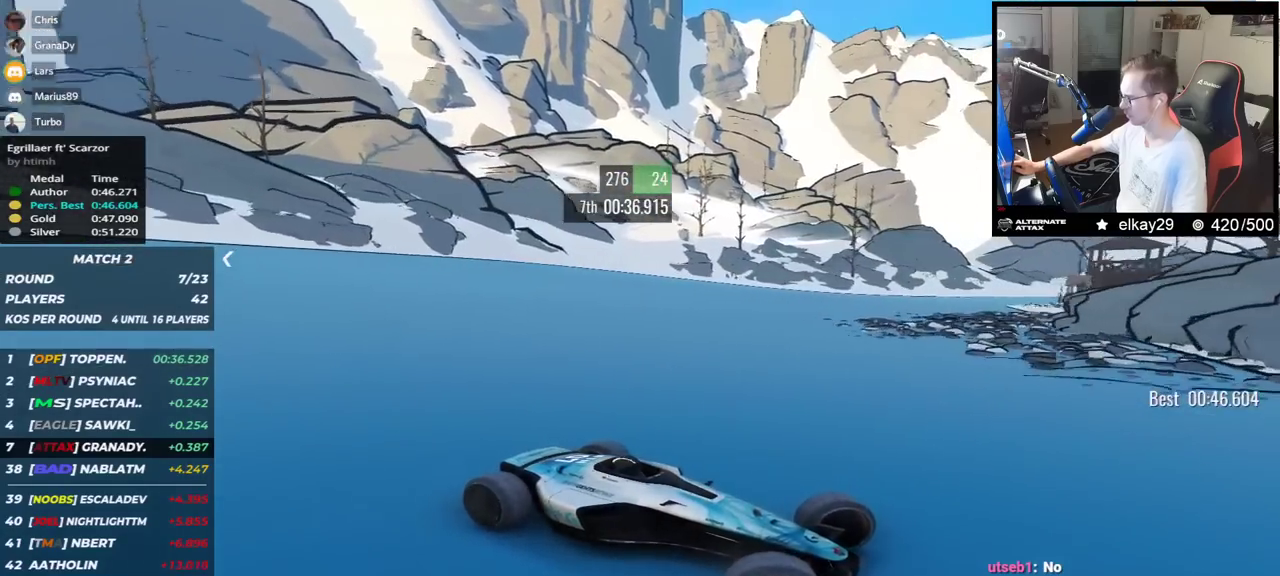
{"keys": ["left", "up"], "events": []}
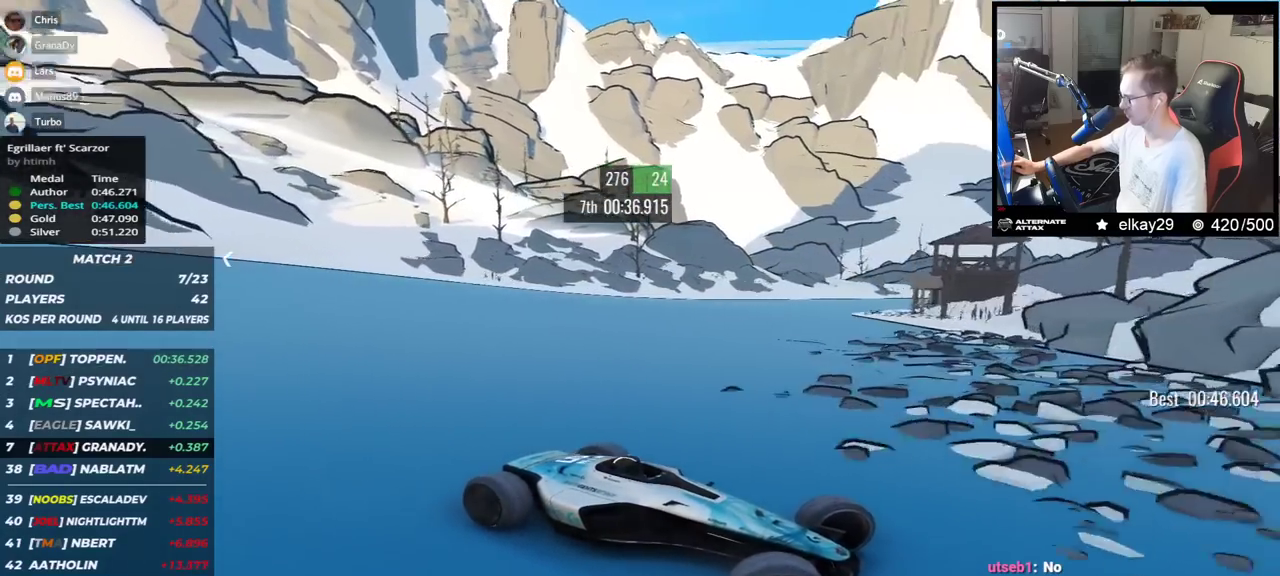
{"keys": ["left", "up"], "events": [[34, "up", "up"], [51, "up", "down"], [368, "up", "up"], [468, "up", "down"]]}
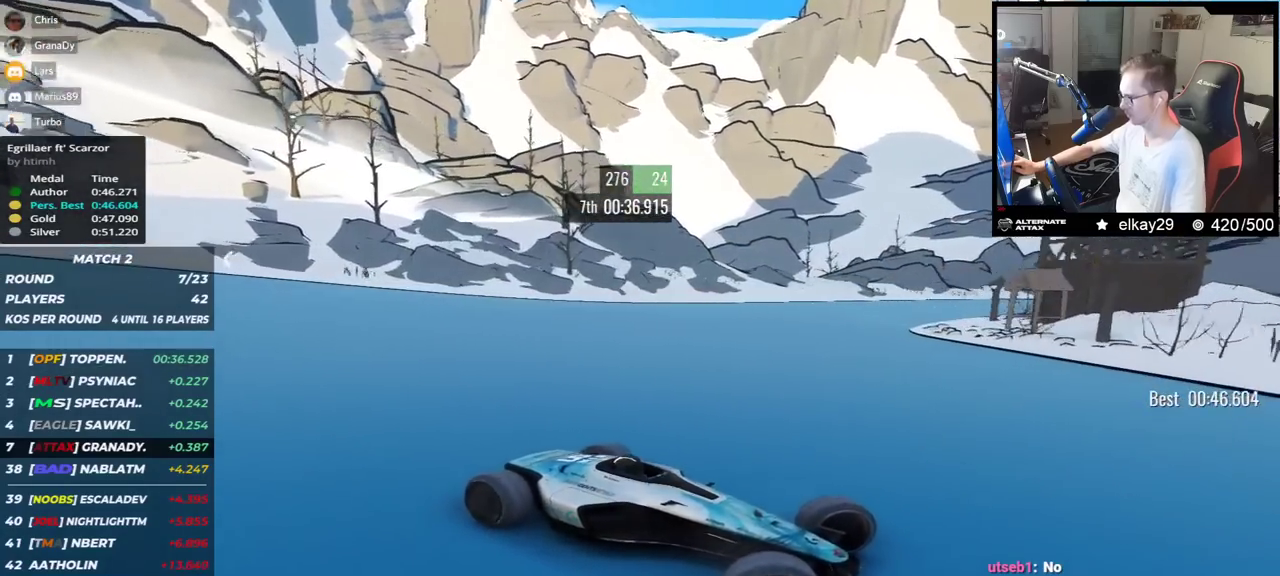
{"keys": ["down", "left", "up"], "events": [[384, "down", "down"]]}
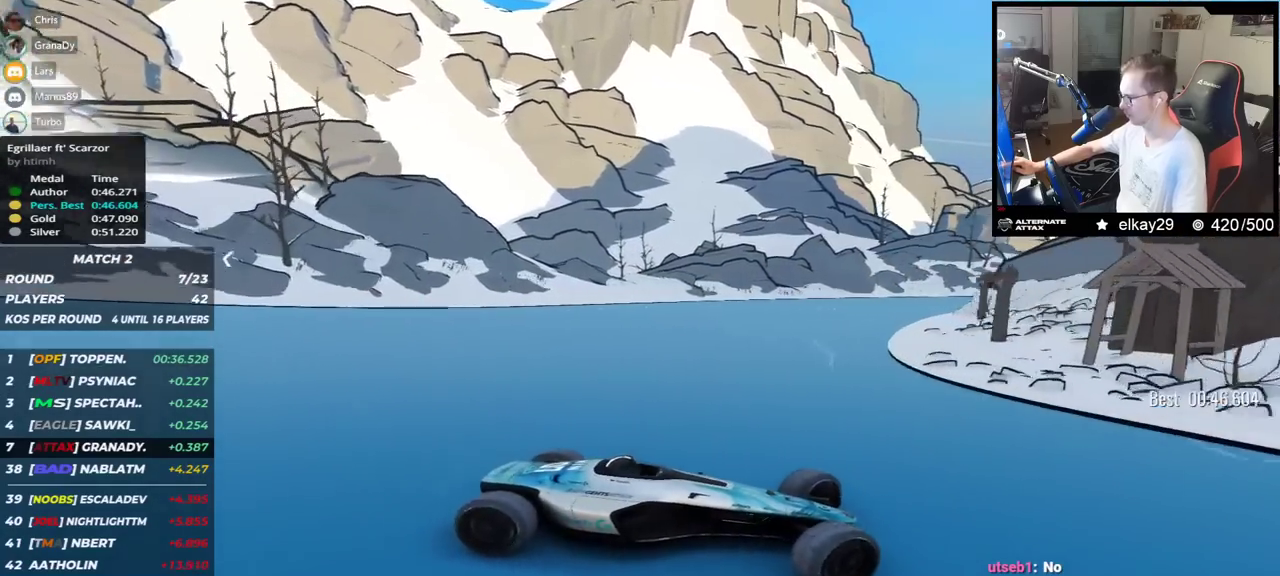
{"keys": ["left", "up"], "events": [[17, "down", "up"], [217, "down", "down"], [300, "down", "up"]]}
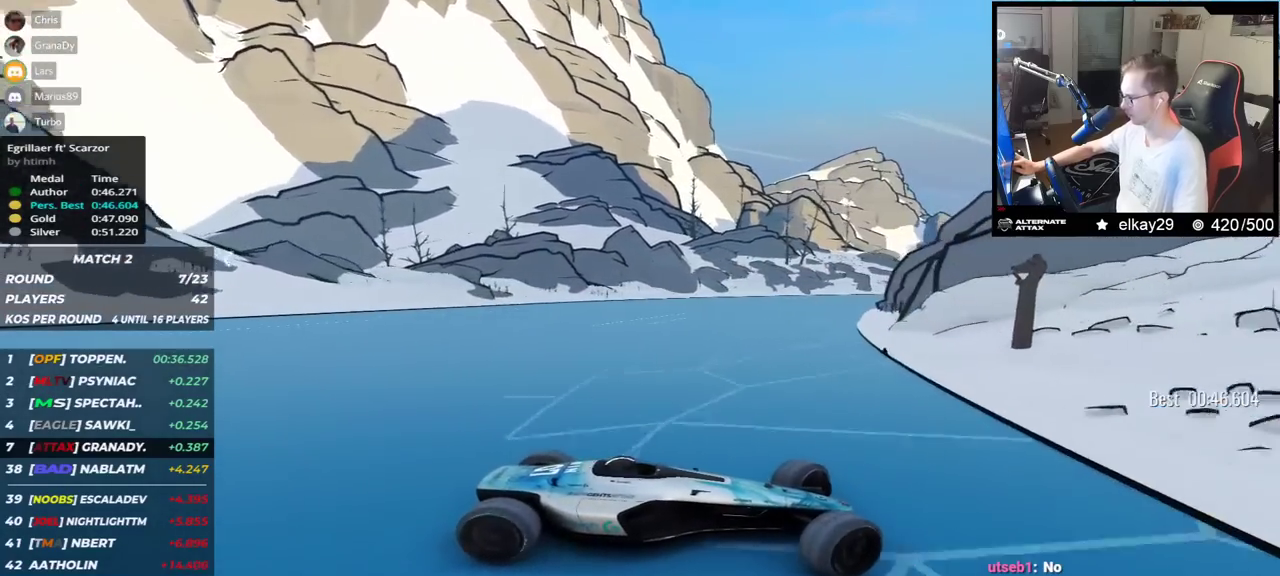
{"keys": ["left", "up"], "events": [[201, "up", "up"], [267, "up", "down"], [384, "up", "up"], [434, "up", "down"]]}